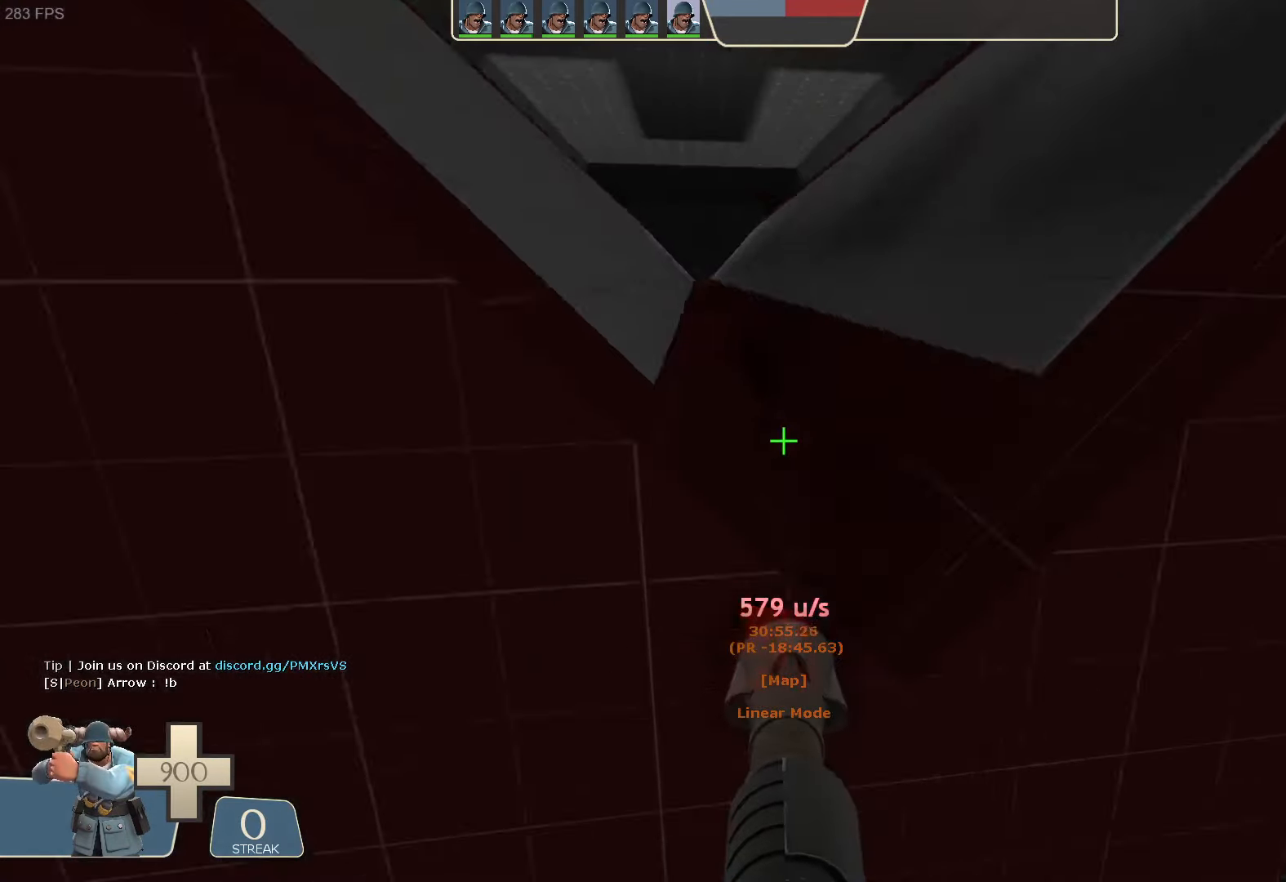
Gameplay with a controller (Xbox layout); each line is a JSON object with the inputs held at the frame after it. "button_events" lists button changes between this image and that frame as [ms after this image, input, new state], when the widget could be followed in between (sticks are given only as held states). Not read: L3 R3 SELECT.
{"buttons": ["L1"], "left_stick": "center", "right_stick": "center", "button_events": []}
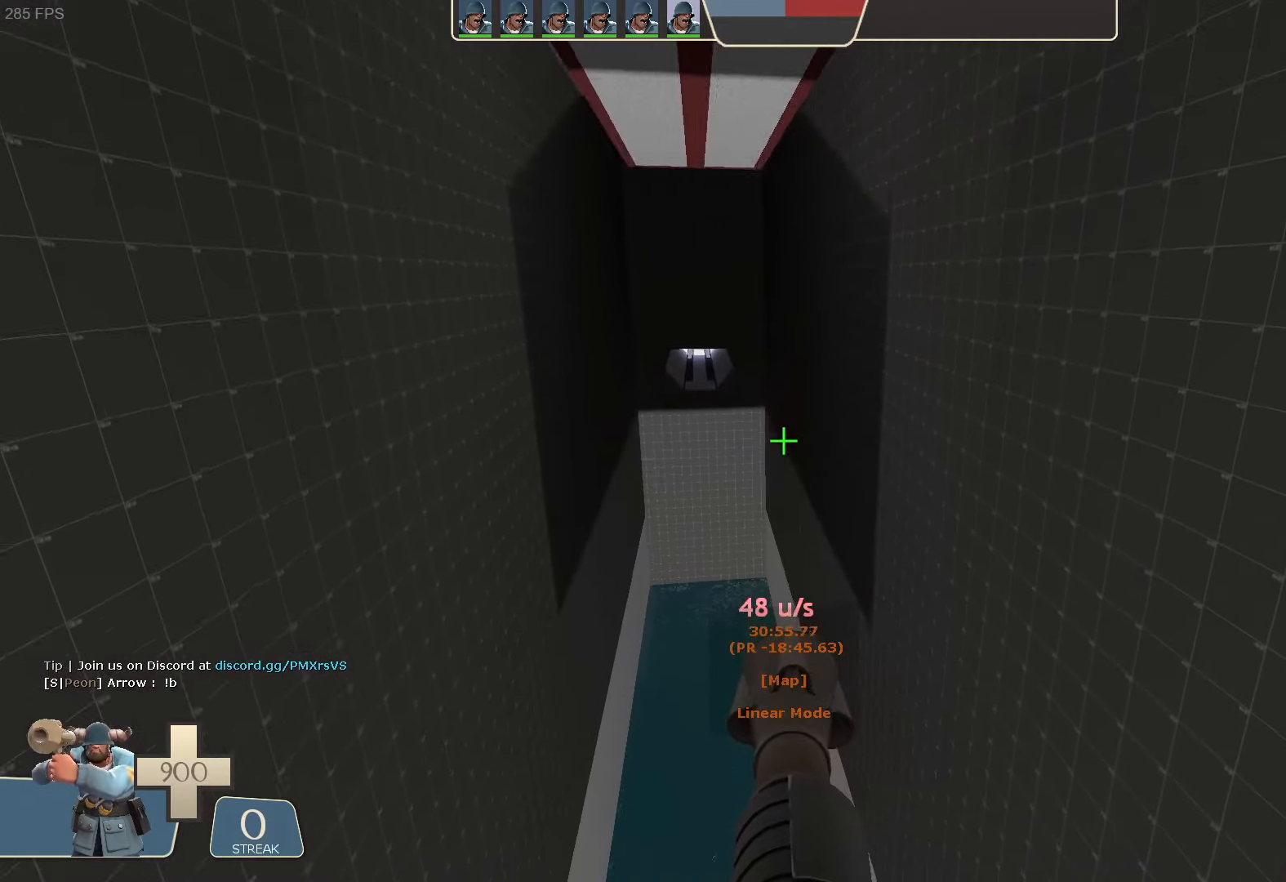
{"buttons": [], "left_stick": "center", "right_stick": "center", "button_events": [[133, "L1", "up"]]}
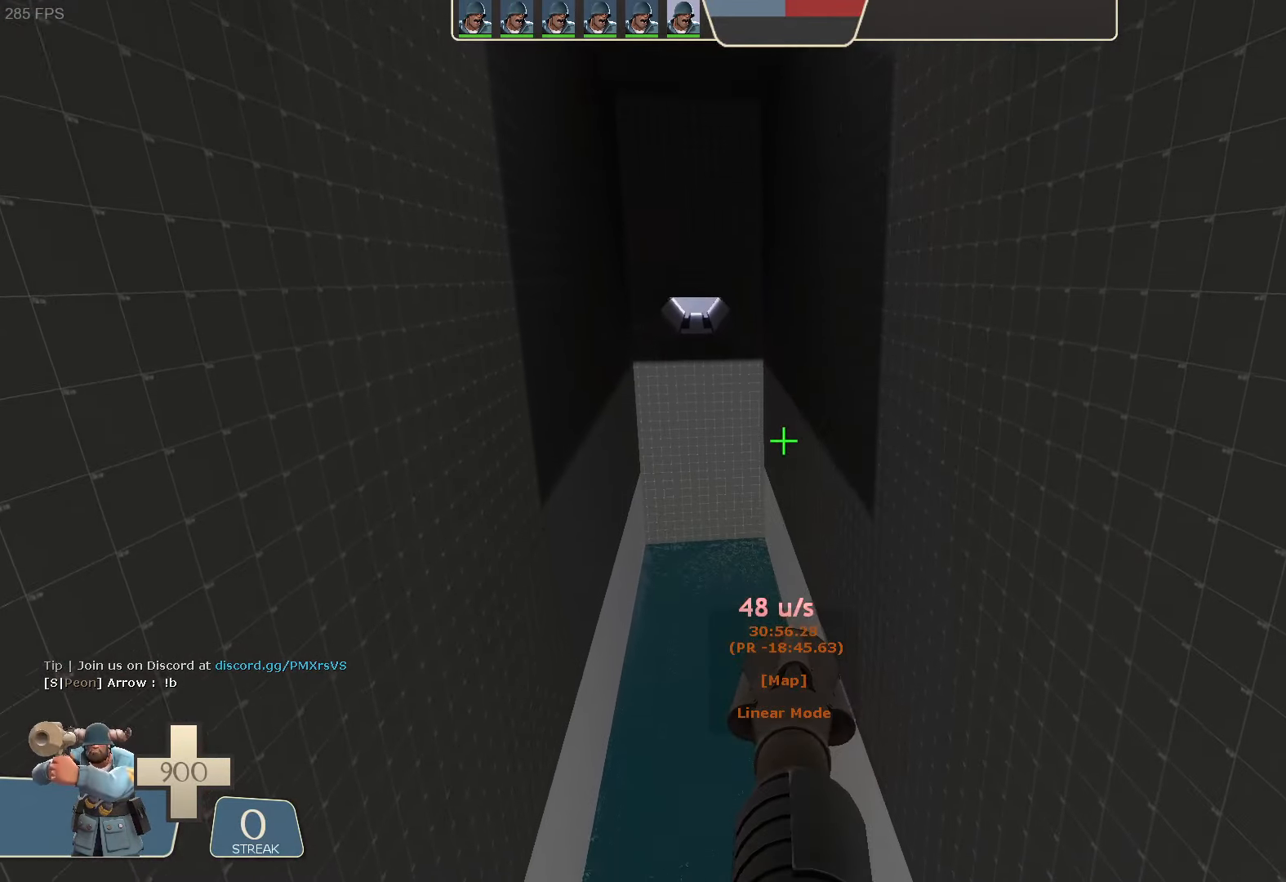
{"buttons": [], "left_stick": "center", "right_stick": "center", "button_events": []}
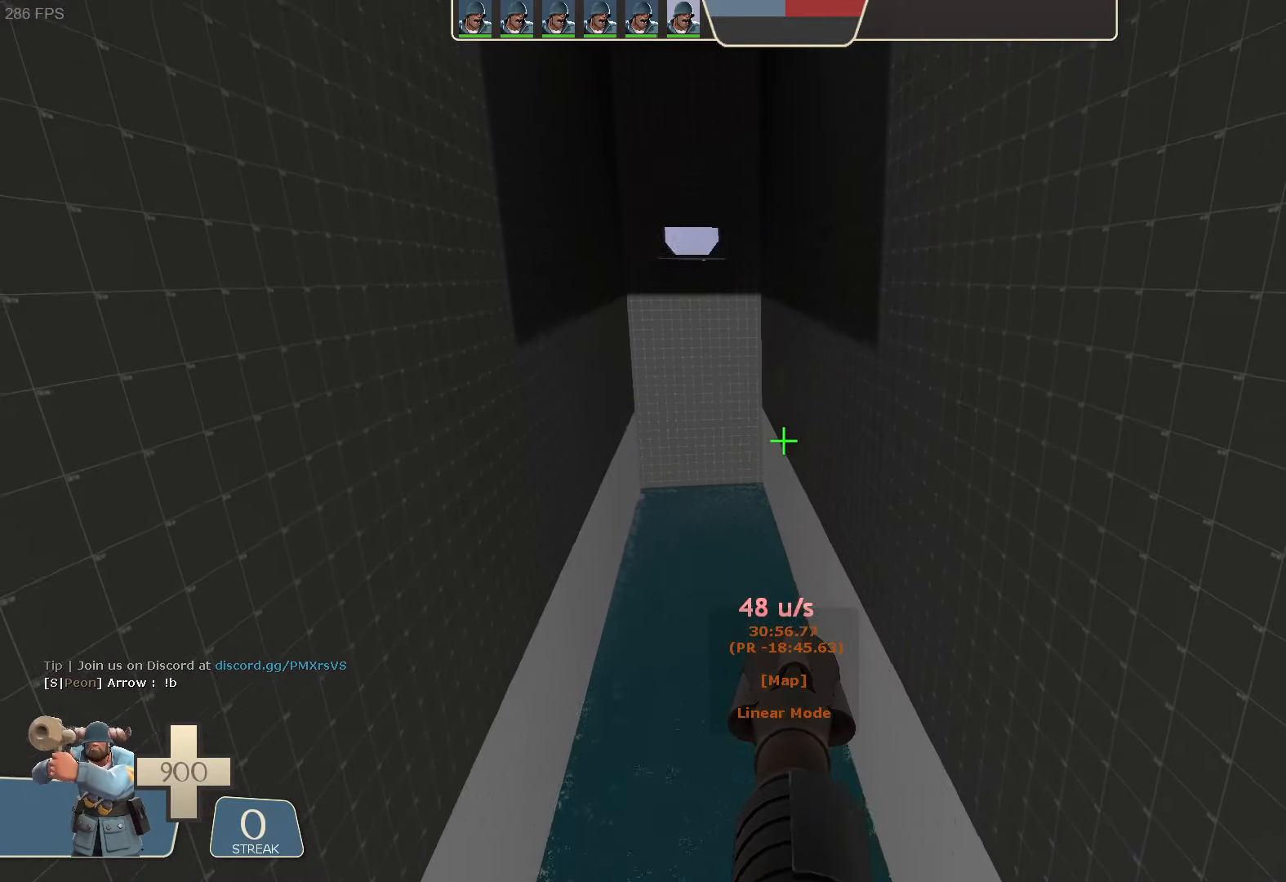
{"buttons": [], "left_stick": "up", "right_stick": "right", "button_events": []}